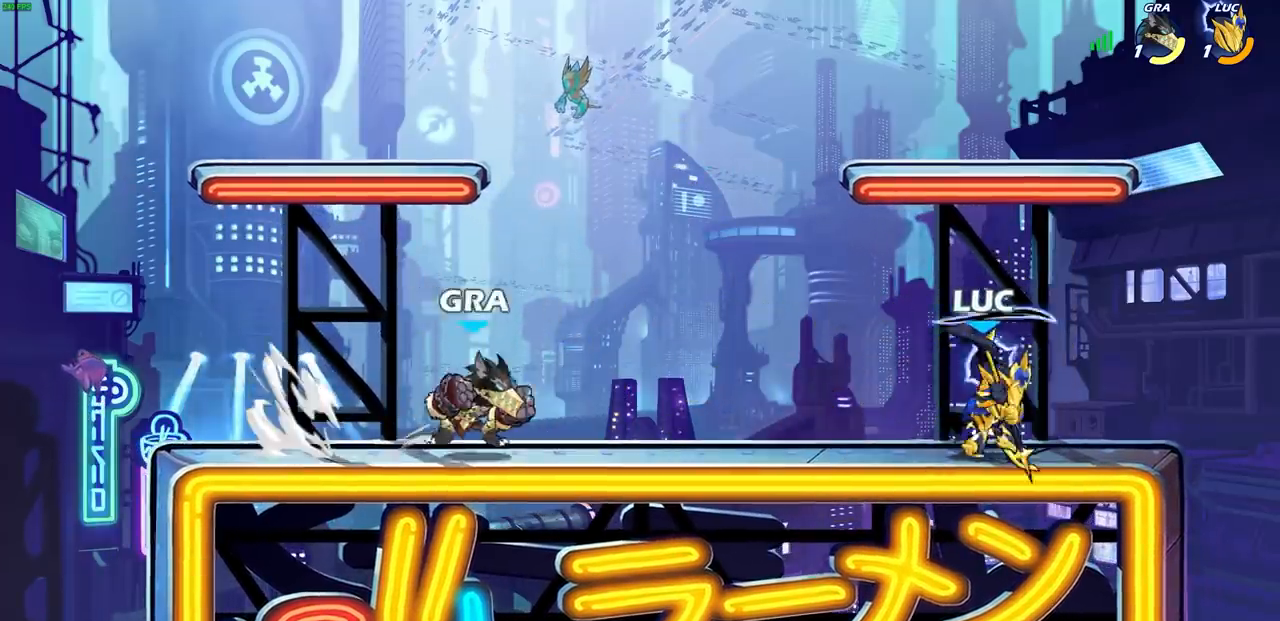
Gameplay with a controller (PlayStation layout); each line is a JSON object with the inputs held at the frame after it. "events" lists button and stick changes between this image and that frame as [ms after this image, input, new state], when the widget could be followed in between.
{"buttons": [], "left_stick": "up-left", "right_stick": "center", "events": [[167, "left_stick", "right"], [417, "left_stick", "up-left"]]}
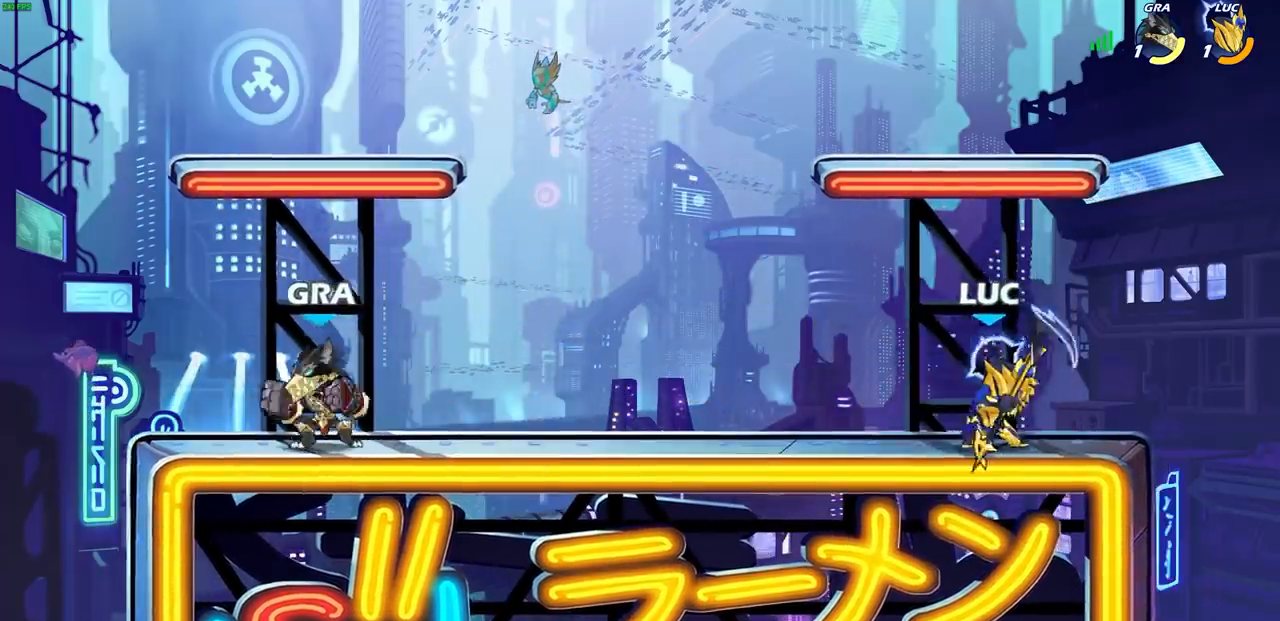
{"buttons": [], "left_stick": "center", "right_stick": "center", "events": [[67, "R2", "down"], [200, "left_stick", "center"], [267, "R2", "up"], [300, "SQUARE", "down"], [400, "SQUARE", "up"]]}
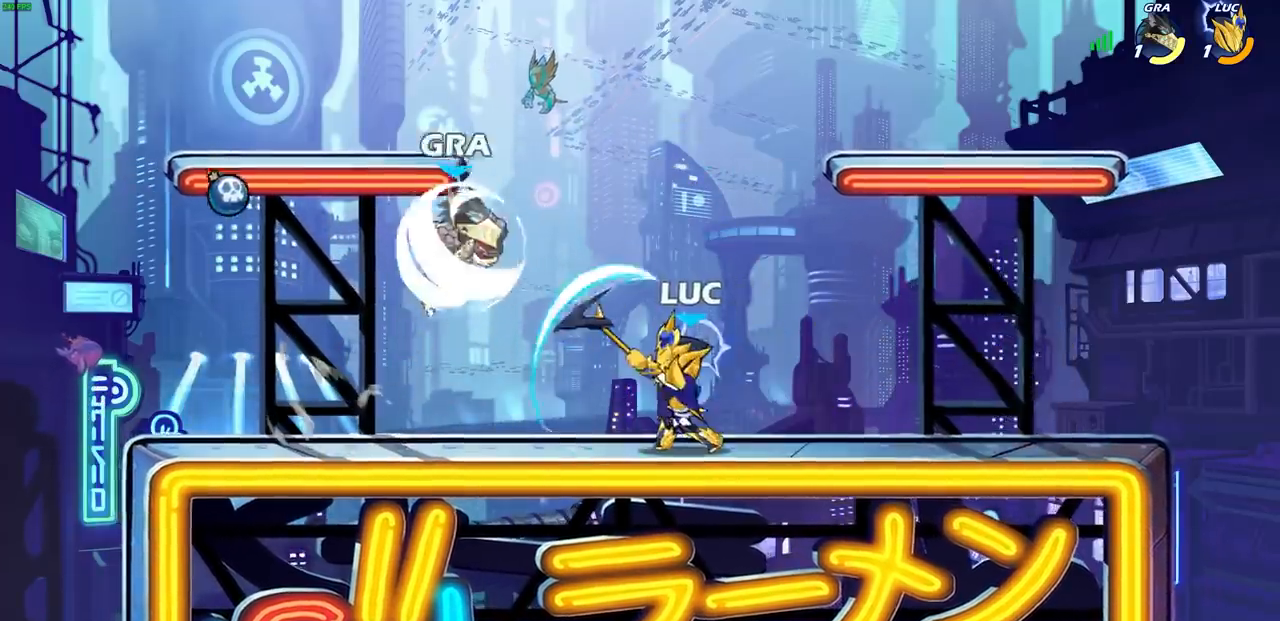
{"buttons": ["SQUARE"], "left_stick": "left", "right_stick": "center", "events": [[433, "left_stick", "left"], [483, "SQUARE", "down"]]}
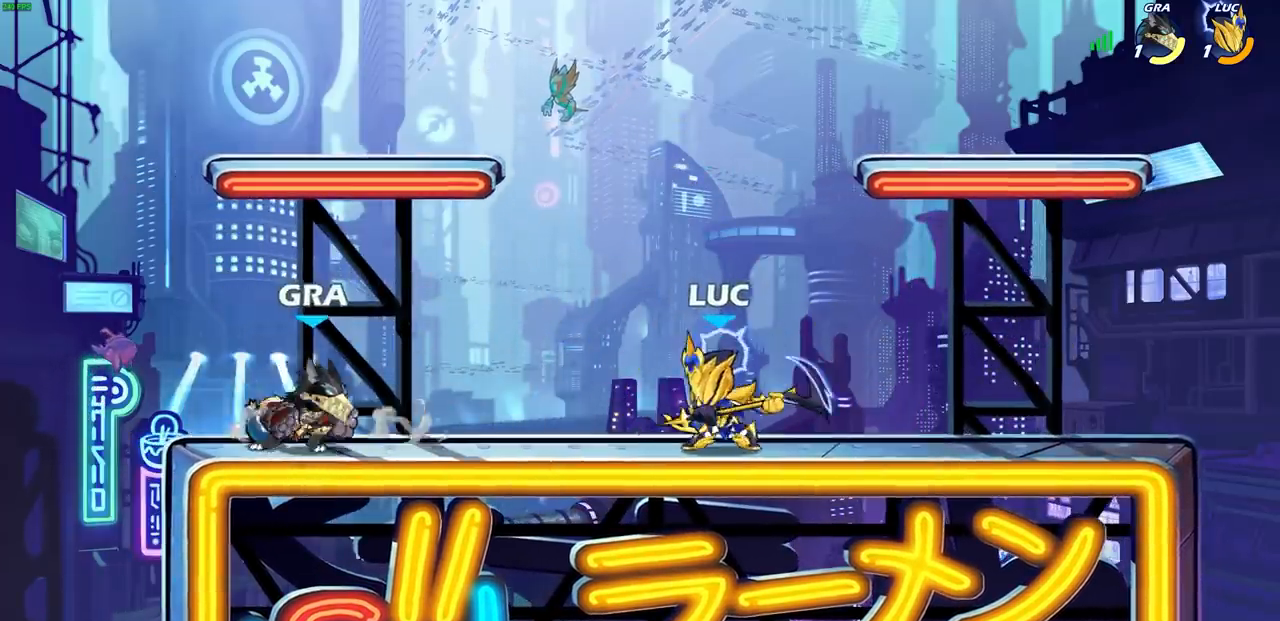
{"buttons": [], "left_stick": "center", "right_stick": "center", "events": [[67, "SQUARE", "up"], [67, "left_stick", "center"]]}
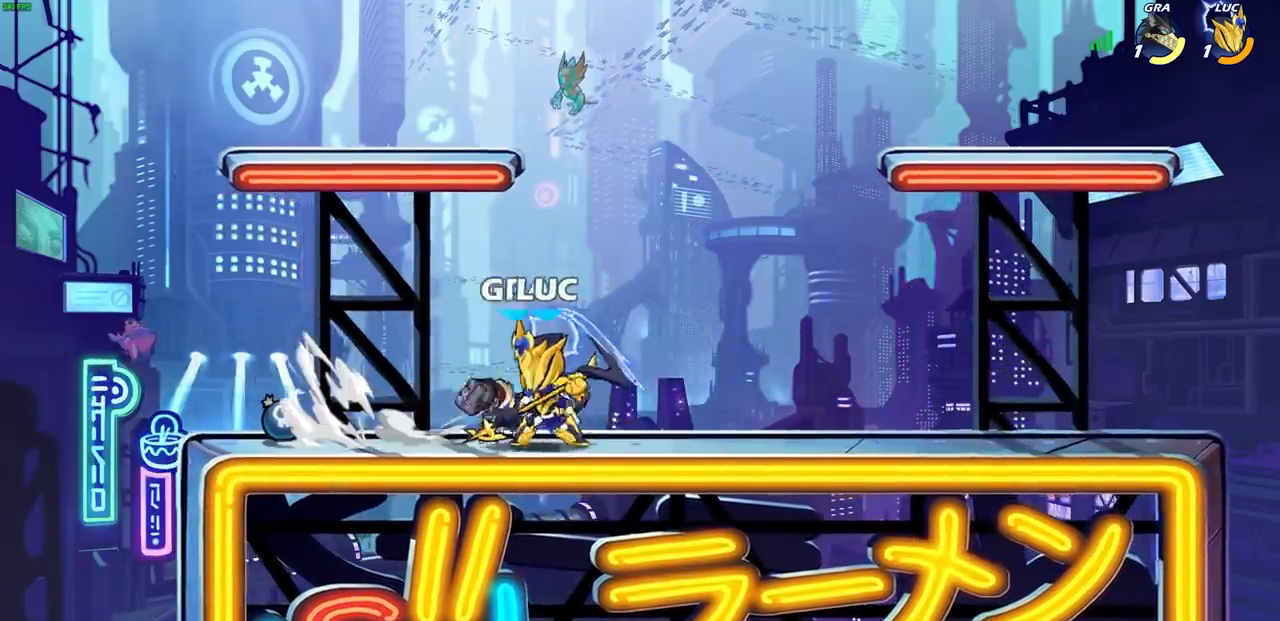
{"buttons": ["R2"], "left_stick": "up-right", "right_stick": "center", "events": [[50, "SQUARE", "down"], [133, "SQUARE", "up"], [417, "left_stick", "up-right"], [467, "R2", "down"]]}
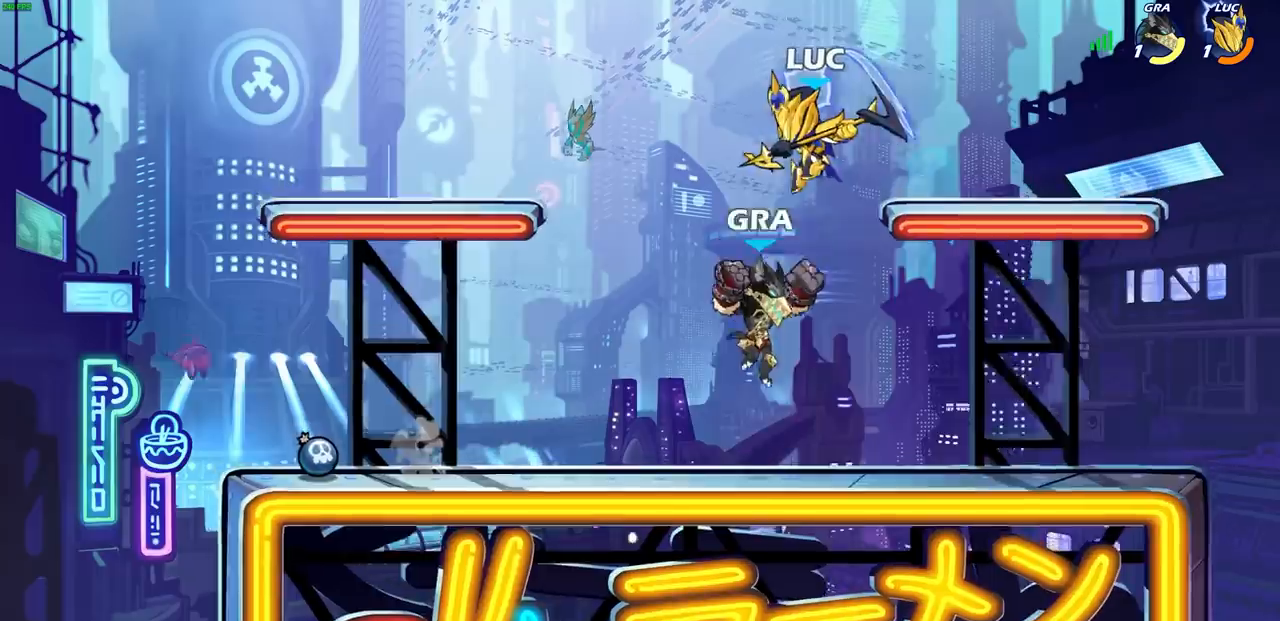
{"buttons": ["CROSS"], "left_stick": "left", "right_stick": "center", "events": [[200, "left_stick", "right"], [317, "R2", "up"], [333, "left_stick", "up"], [433, "CROSS", "down"], [450, "left_stick", "left"]]}
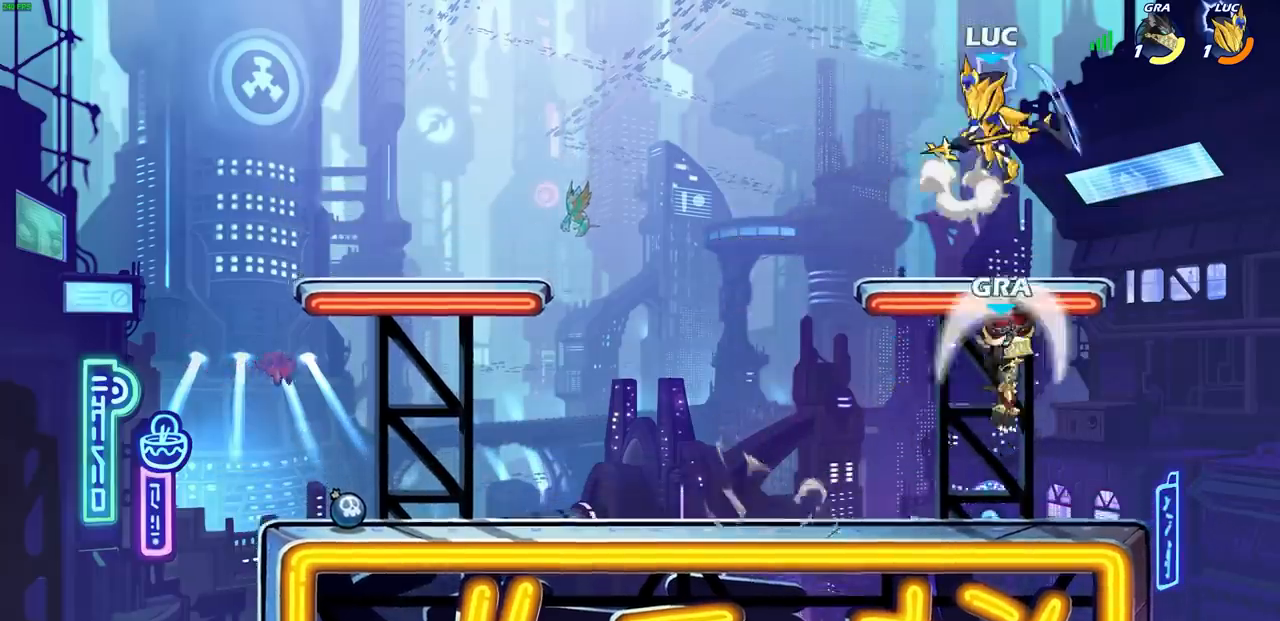
{"buttons": [], "left_stick": "down", "right_stick": "center", "events": [[17, "CROSS", "up"], [117, "left_stick", "down-left"], [483, "left_stick", "down"]]}
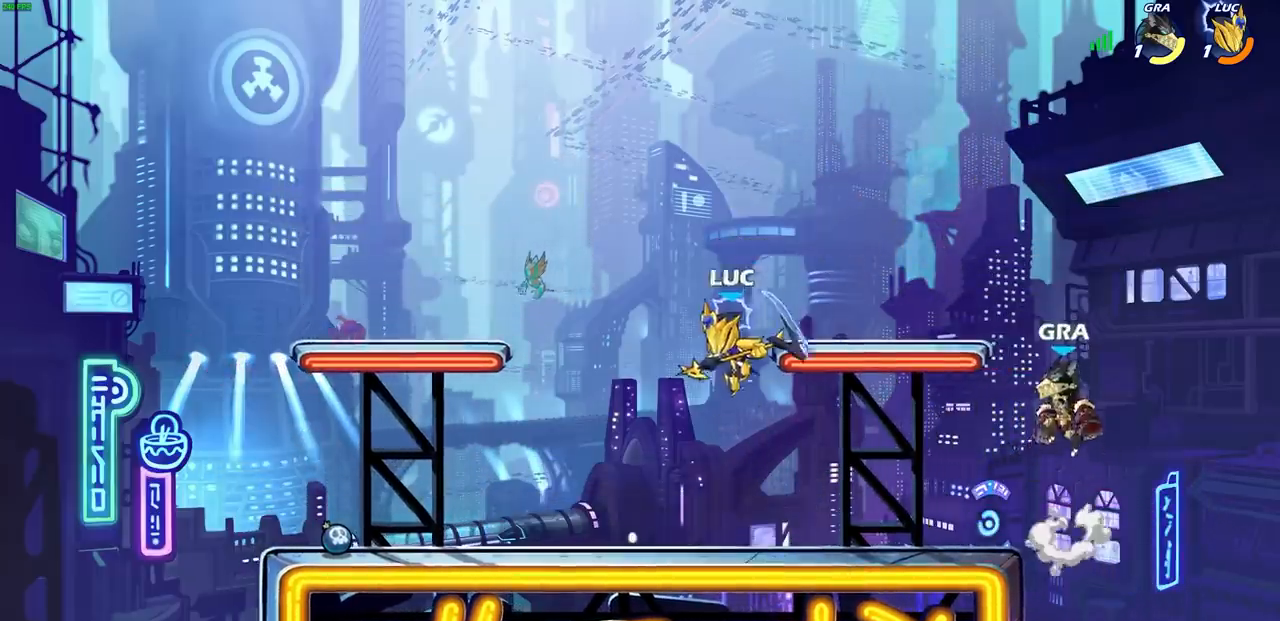
{"buttons": [], "left_stick": "center", "right_stick": "center", "events": [[17, "left_stick", "down-left"], [33, "left_stick", "right"], [283, "R2", "down"], [350, "left_stick", "center"], [383, "SQUARE", "down"], [400, "R2", "up"], [500, "SQUARE", "up"]]}
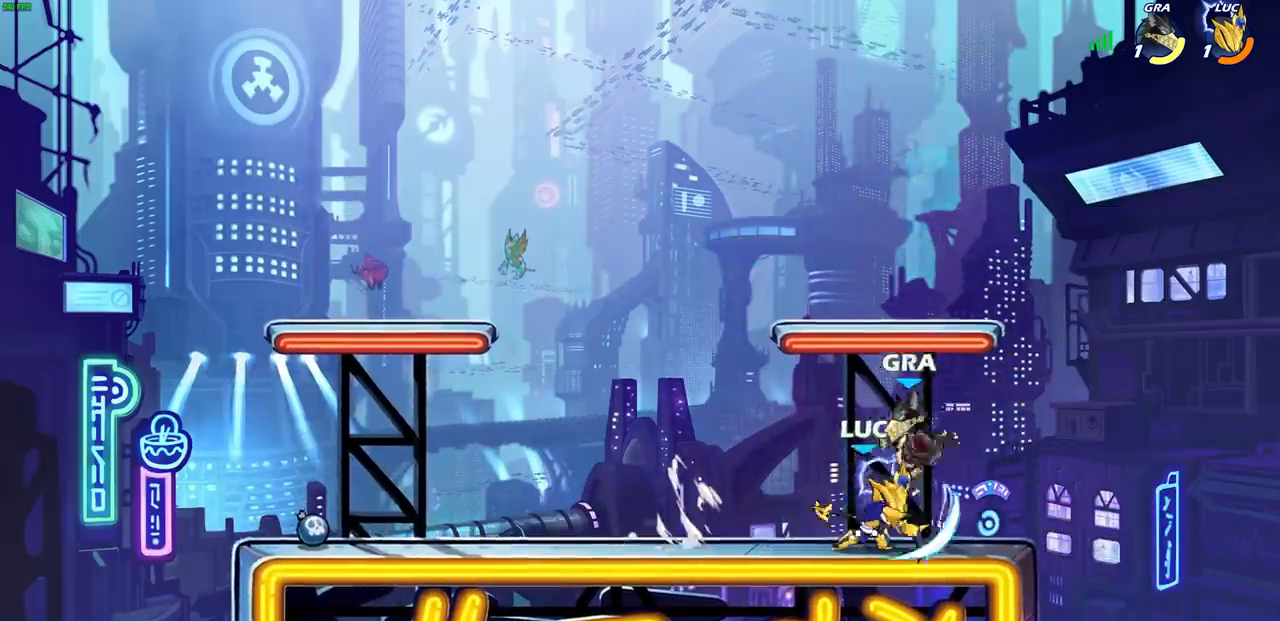
{"buttons": ["CROSS"], "left_stick": "up-right", "right_stick": "center", "events": [[250, "CROSS", "down"], [250, "L1", "down"], [267, "SQUARE", "down"], [300, "CROSS", "up"], [300, "SQUARE", "up"], [367, "L1", "up"], [483, "left_stick", "up-right"], [500, "CROSS", "down"]]}
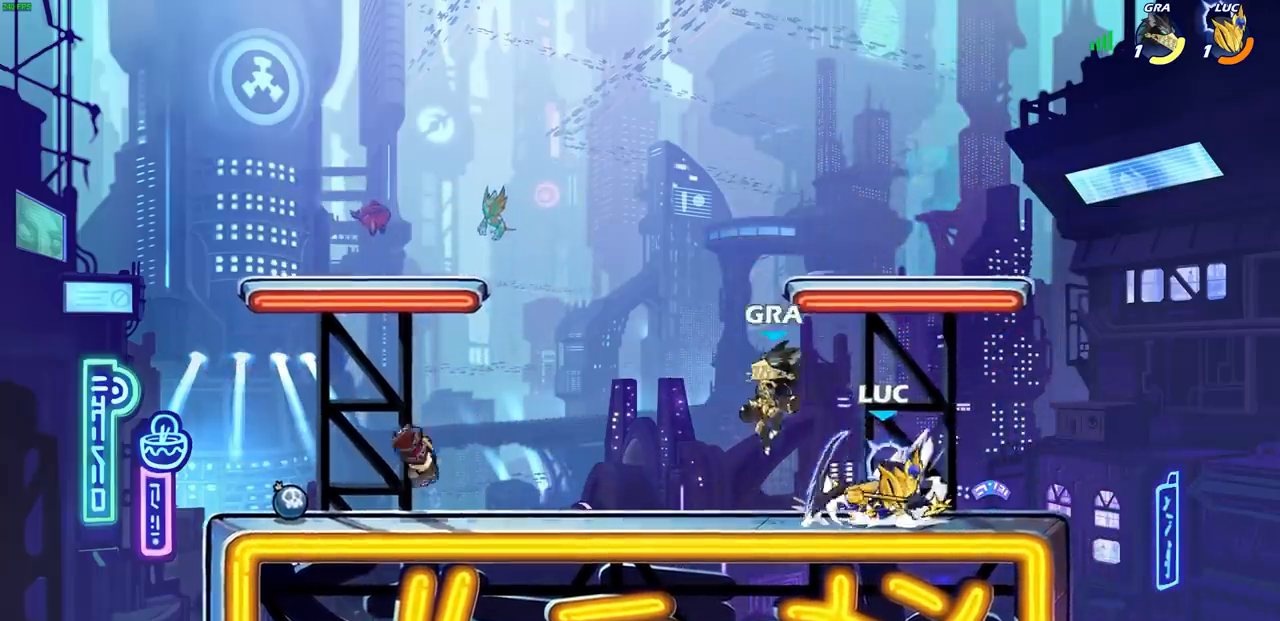
{"buttons": [], "left_stick": "down-left", "right_stick": "center", "events": [[133, "CROSS", "up"], [150, "left_stick", "center"], [300, "L1", "down"], [383, "L1", "up"], [450, "left_stick", "down-left"]]}
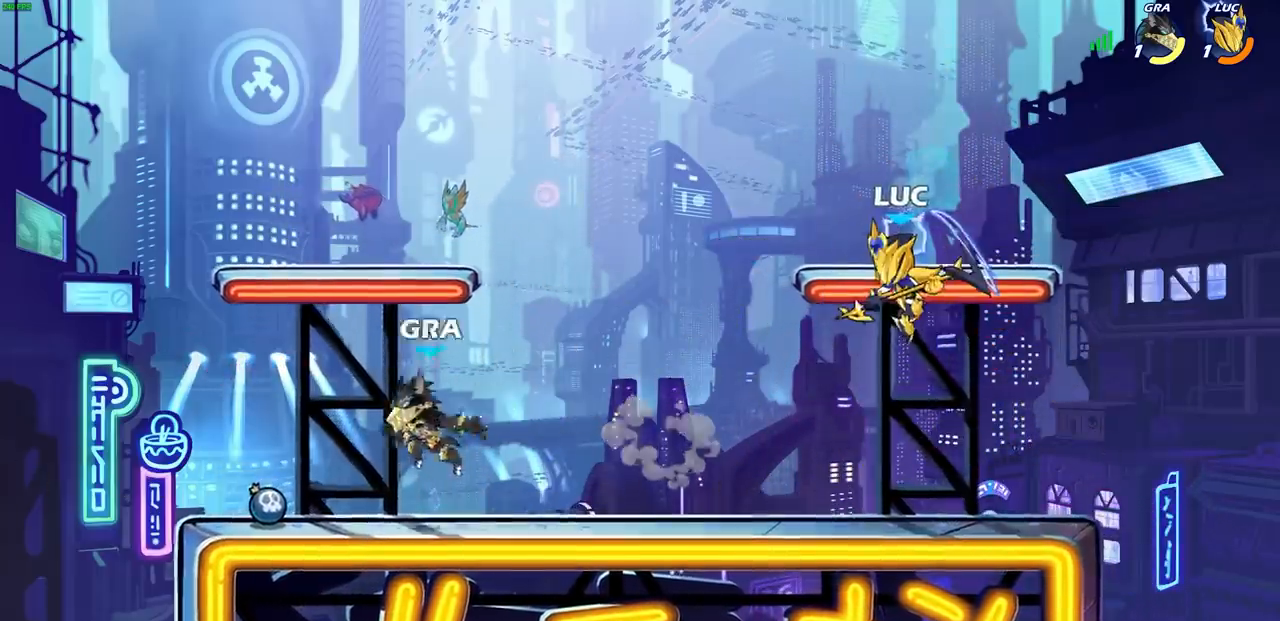
{"buttons": ["R2"], "left_stick": "left", "right_stick": "center", "events": [[267, "left_stick", "left"], [383, "R2", "down"]]}
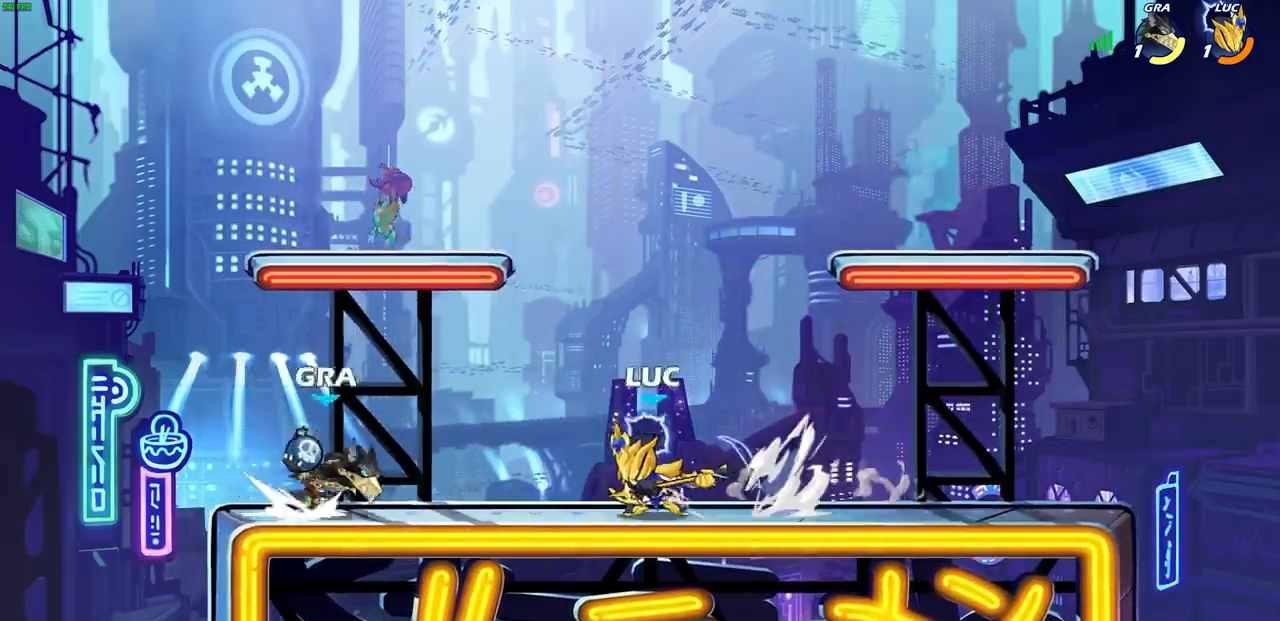
{"buttons": [], "left_stick": "right", "right_stick": "center", "events": [[133, "SQUARE", "down"], [183, "L3", "down"], [217, "R2", "up"], [217, "SQUARE", "up"], [267, "L3", "up"], [400, "left_stick", "center"], [467, "left_stick", "right"]]}
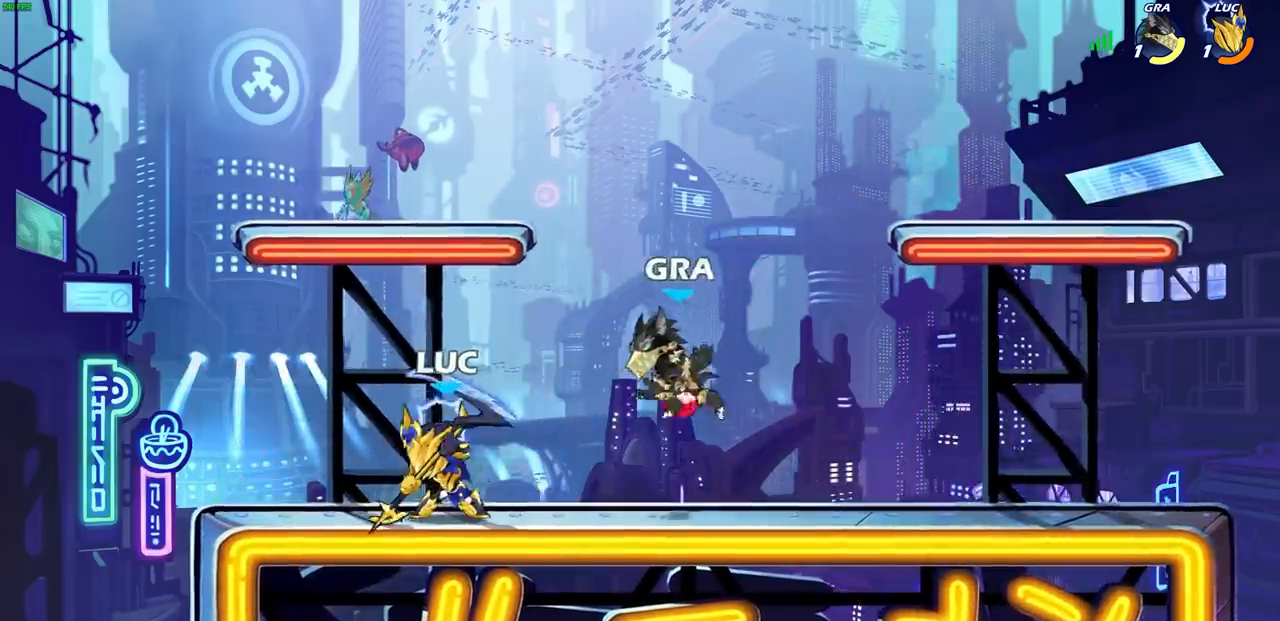
{"buttons": [], "left_stick": "right", "right_stick": "center", "events": [[50, "CROSS", "down"], [83, "R2", "down"], [100, "left_stick", "up-left"], [250, "left_stick", "up"], [317, "CROSS", "up"], [333, "R2", "up"], [433, "left_stick", "right"]]}
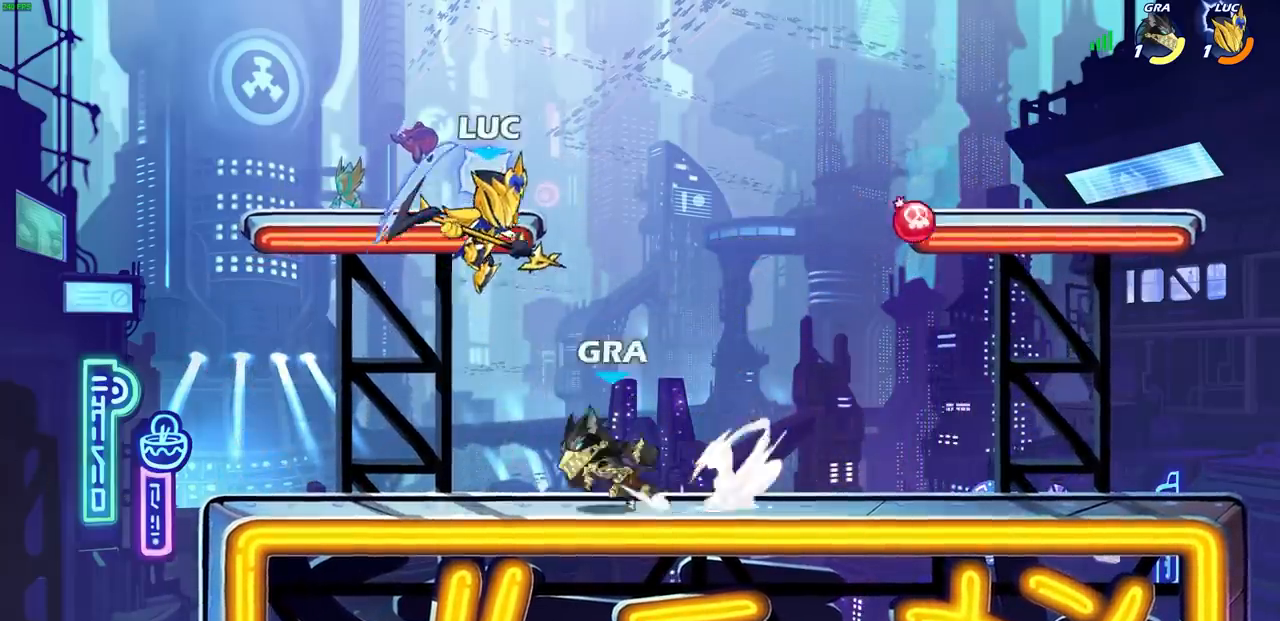
{"buttons": [], "left_stick": "down", "right_stick": "center", "events": [[17, "left_stick", "center"], [83, "left_stick", "left"], [433, "left_stick", "down"]]}
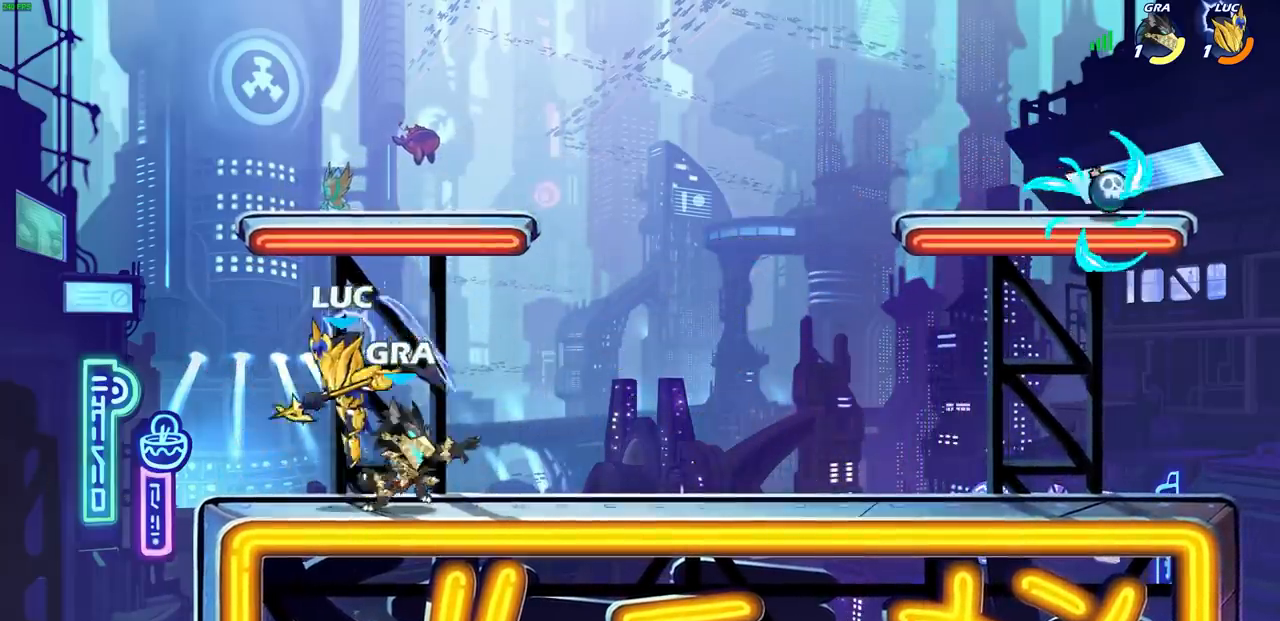
{"buttons": [], "left_stick": "right", "right_stick": "center", "events": [[50, "left_stick", "right"], [150, "SQUARE", "down"], [233, "SQUARE", "up"]]}
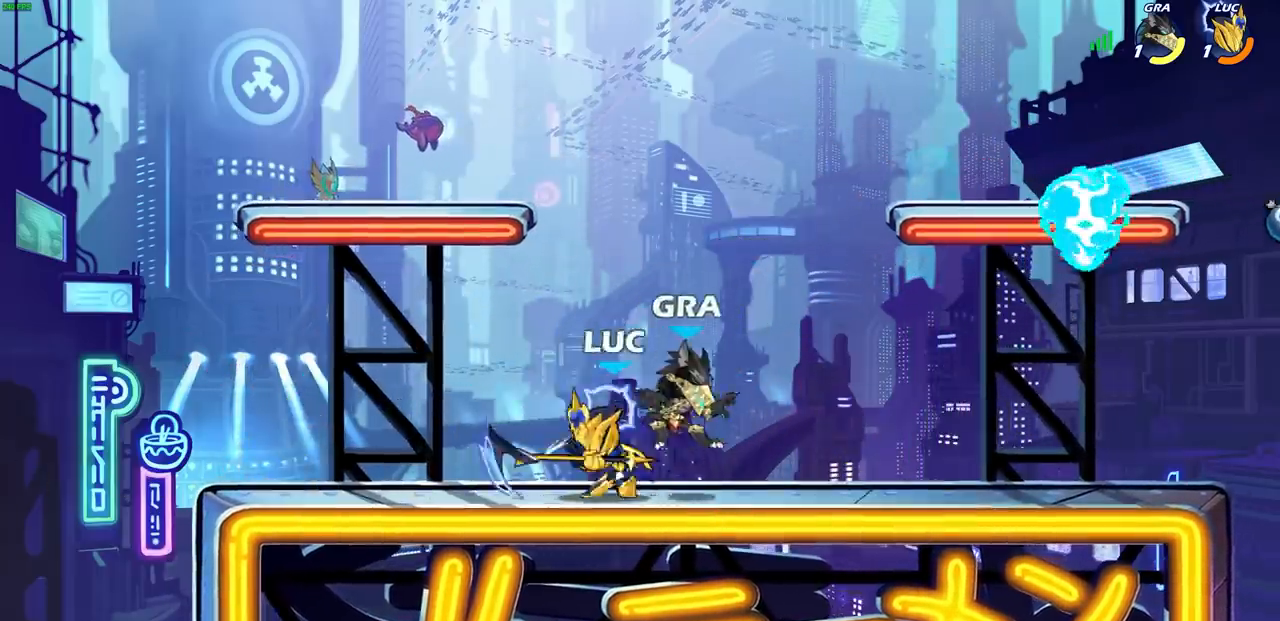
{"buttons": [], "left_stick": "center", "right_stick": "center", "events": [[83, "left_stick", "down-right"], [217, "left_stick", "down"], [267, "SQUARE", "down"], [333, "SQUARE", "up"], [383, "left_stick", "center"]]}
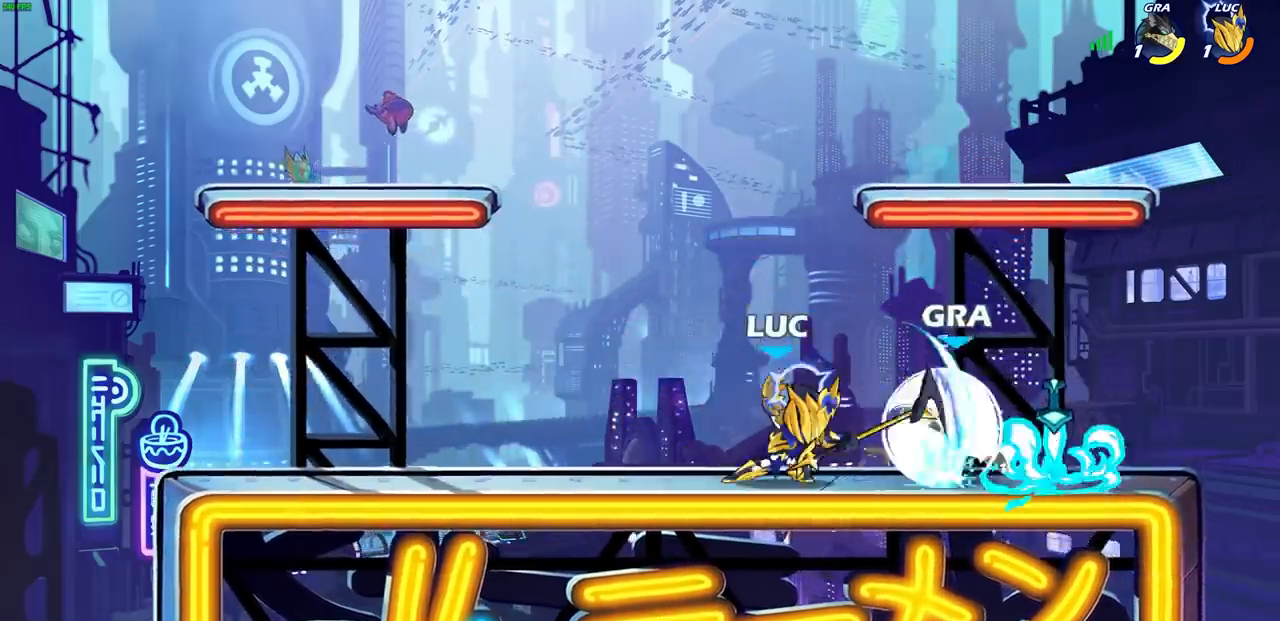
{"buttons": ["SQUARE"], "left_stick": "right", "right_stick": "center", "events": [[400, "left_stick", "right"], [483, "SQUARE", "down"]]}
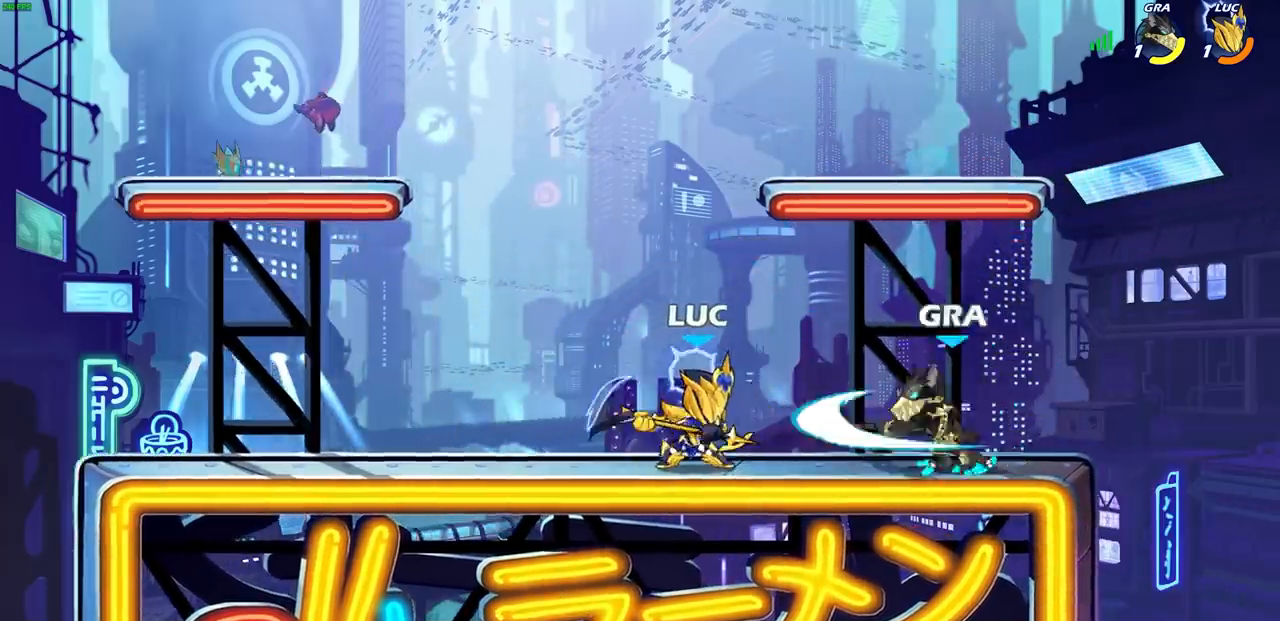
{"buttons": [], "left_stick": "center", "right_stick": "center", "events": [[17, "L1", "down"], [33, "SQUARE", "up"], [50, "left_stick", "center"], [233, "L1", "up"]]}
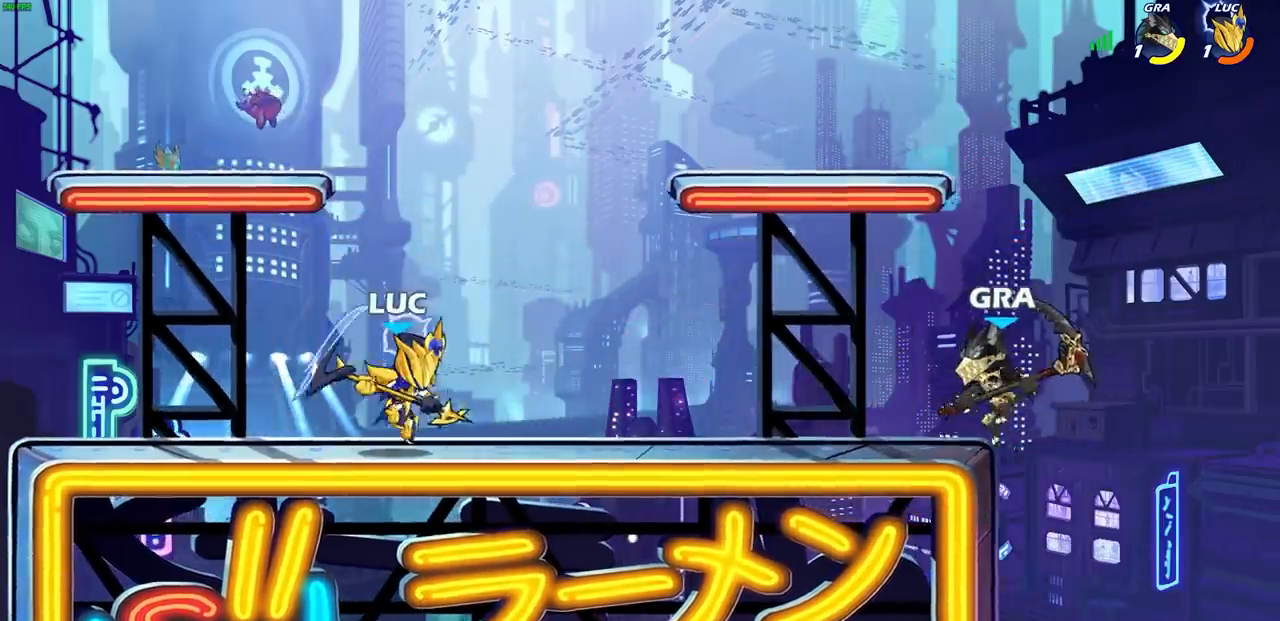
{"buttons": [], "left_stick": "right", "right_stick": "center", "events": [[100, "left_stick", "right"], [217, "R2", "down"], [233, "CIRCLE", "down"], [317, "CIRCLE", "up"], [317, "R2", "up"]]}
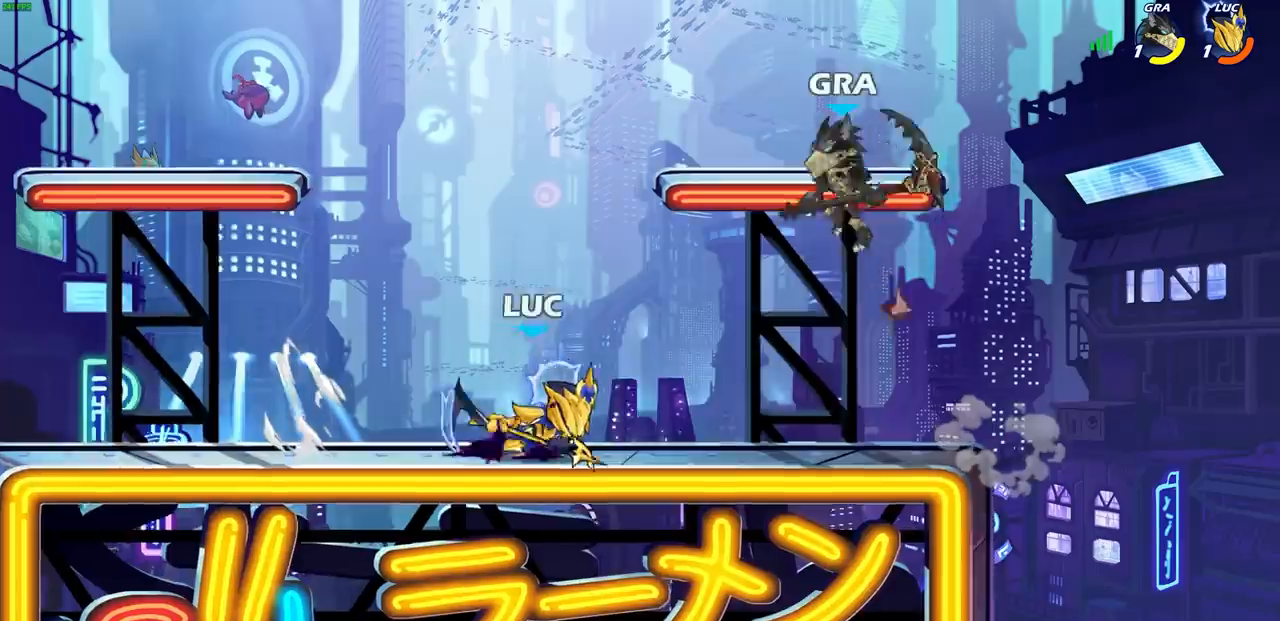
{"buttons": [], "left_stick": "left", "right_stick": "center", "events": [[183, "left_stick", "center"], [417, "left_stick", "left"]]}
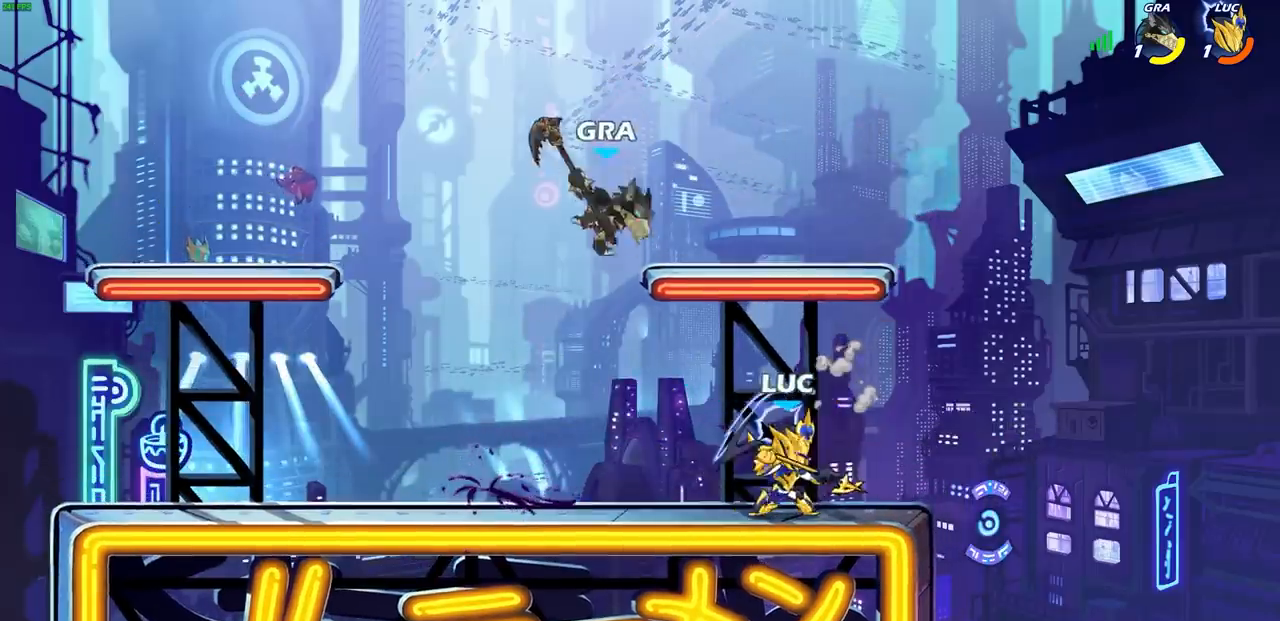
{"buttons": ["SQUARE"], "left_stick": "down-left", "right_stick": "center", "events": [[67, "left_stick", "up-right"], [117, "CROSS", "down"], [217, "CROSS", "up"], [217, "L1", "down"], [317, "left_stick", "up-left"], [383, "left_stick", "down-left"], [417, "L1", "up"], [450, "SQUARE", "down"]]}
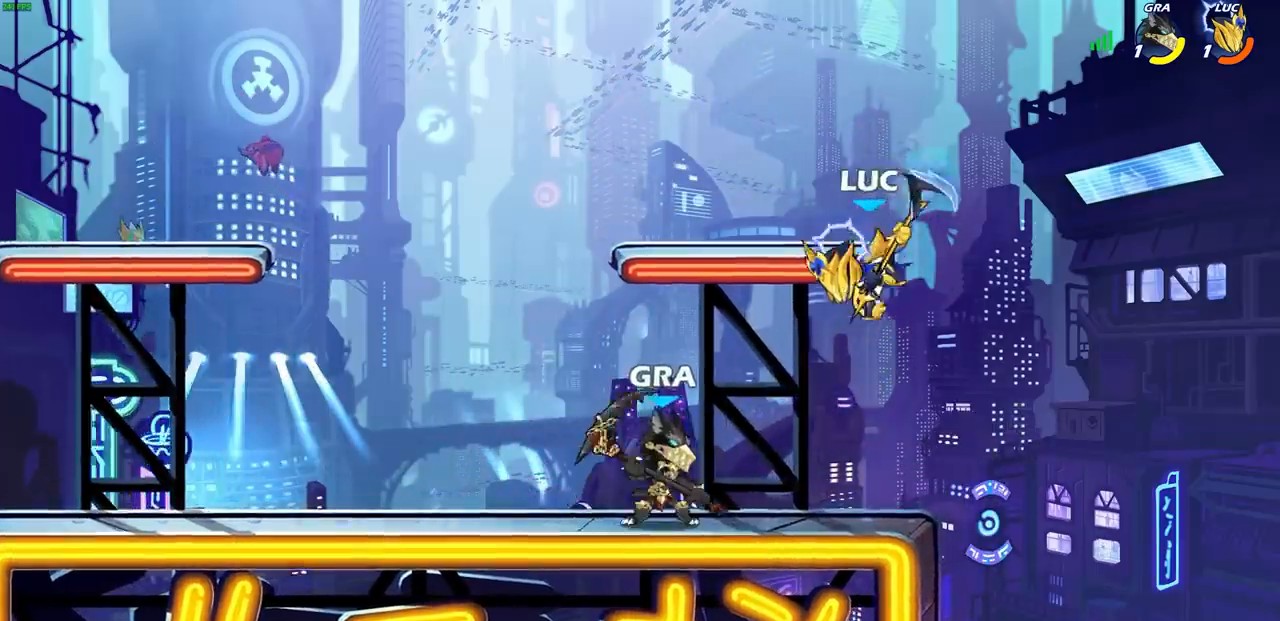
{"buttons": ["CROSS"], "left_stick": "up-right", "right_stick": "center", "events": [[33, "L3", "down"], [33, "SQUARE", "up"], [33, "left_stick", "left"], [300, "L3", "up"], [467, "CROSS", "down"], [483, "left_stick", "up-right"]]}
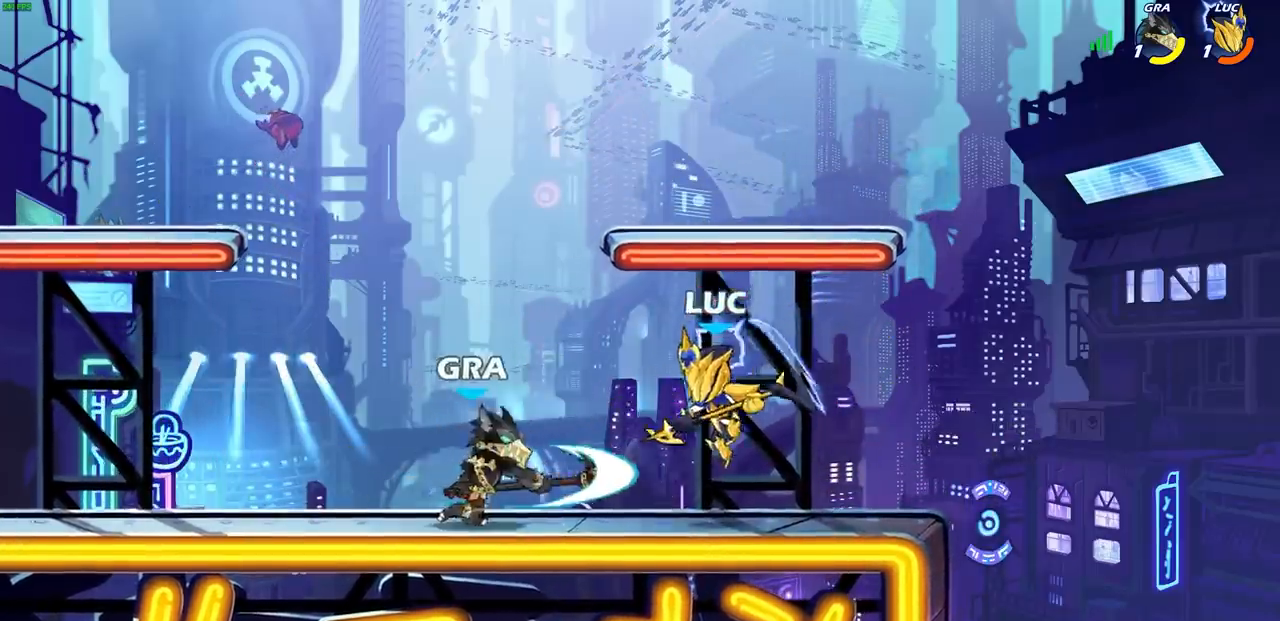
{"buttons": [], "left_stick": "center", "right_stick": "center", "events": [[150, "CROSS", "up"], [250, "left_stick", "up-left"], [283, "L1", "down"], [367, "left_stick", "center"], [450, "L1", "up"]]}
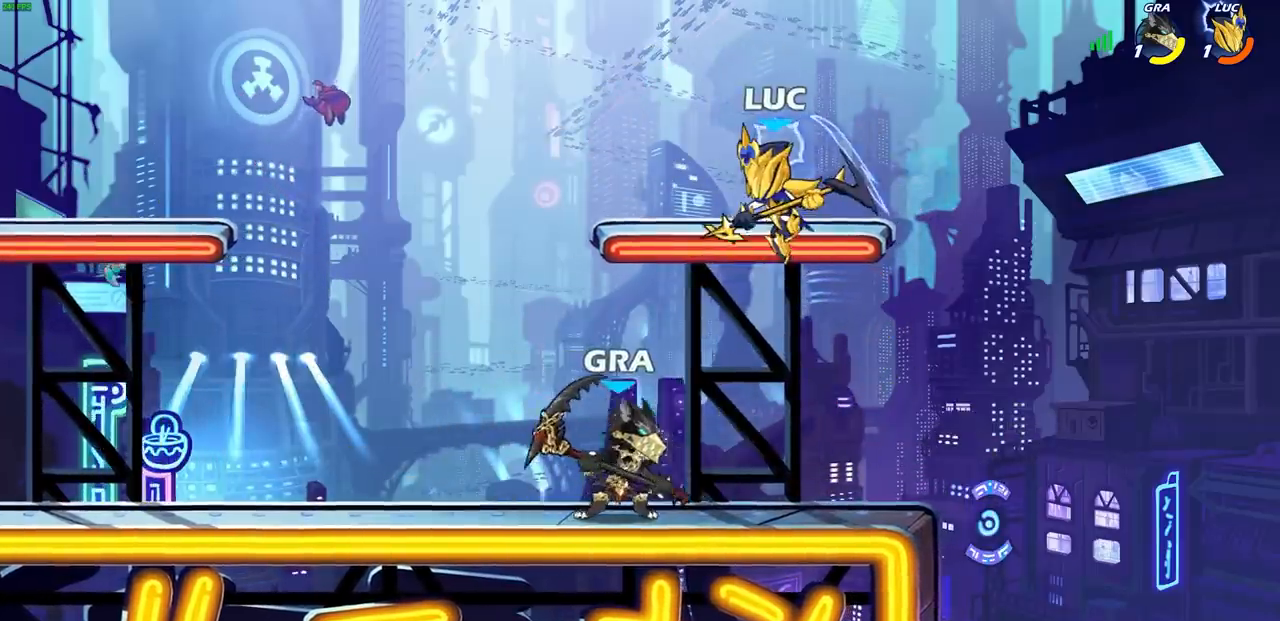
{"buttons": ["L1"], "left_stick": "up-right", "right_stick": "center", "events": [[117, "left_stick", "right"], [383, "left_stick", "down-left"], [400, "L1", "down"], [500, "left_stick", "up-right"]]}
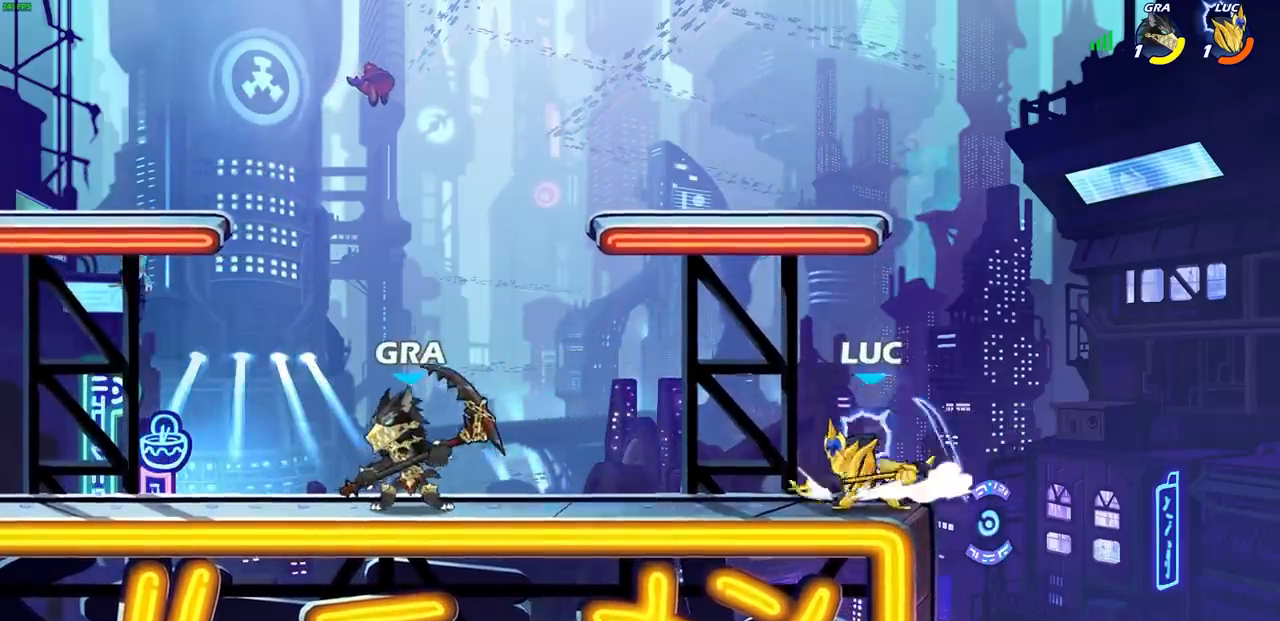
{"buttons": [], "left_stick": "left", "right_stick": "center", "events": [[17, "L1", "up"], [183, "left_stick", "up-left"], [300, "left_stick", "up-right"], [367, "left_stick", "left"]]}
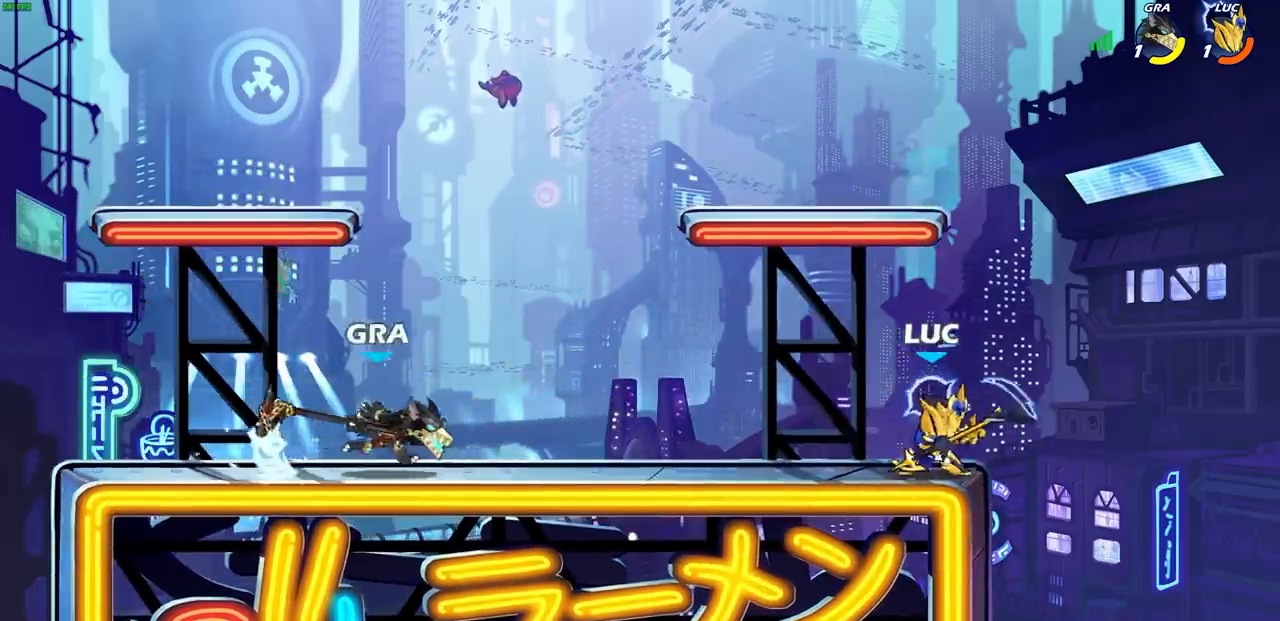
{"buttons": ["L3"], "left_stick": "left", "right_stick": "center", "events": [[200, "R2", "down"], [217, "SQUARE", "down"], [217, "left_stick", "down-left"], [250, "R2", "up"], [317, "SQUARE", "up"], [433, "L3", "down"], [433, "left_stick", "left"]]}